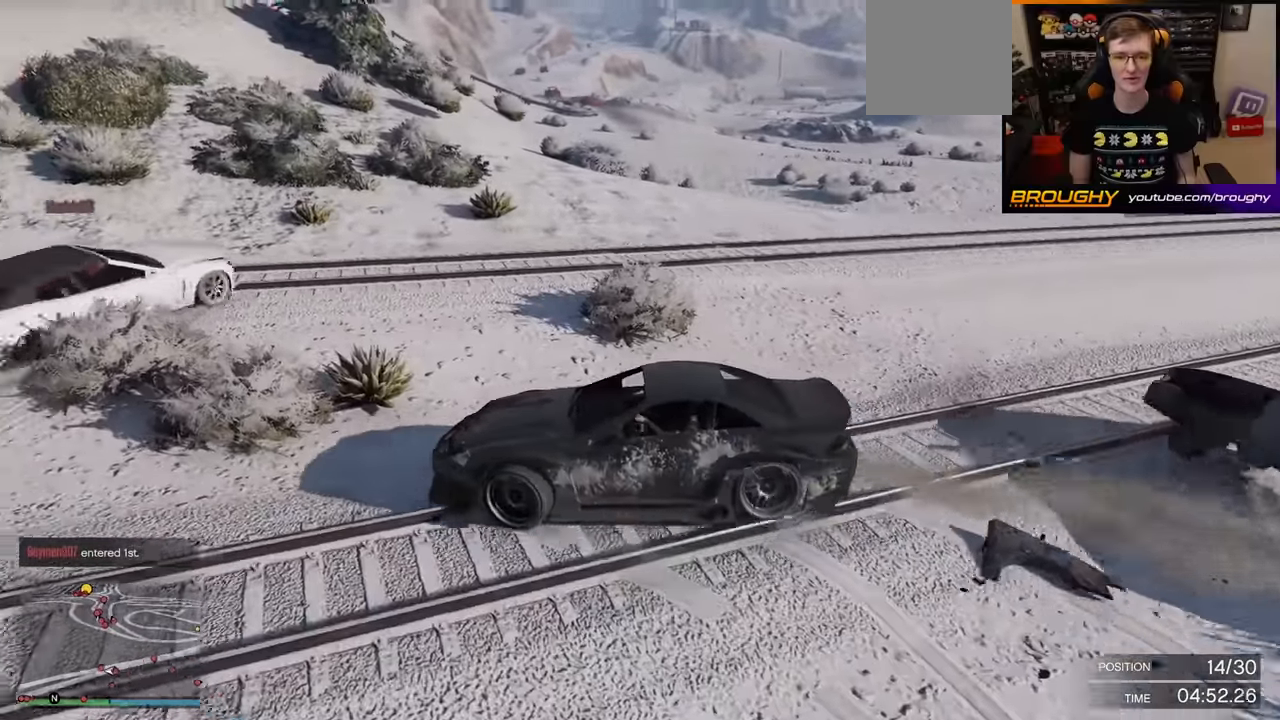
Gameplay with a controller (Xbox layout); each line is a JSON object with the inputs held at the frame after it. "events" lists button and stick changes between this image and that frame as [ms after this image, input, new state], when the widget could be followed in between.
{"buttons": [], "left_stick": "right", "right_stick": "down-right", "events": [[100, "R2", "down"], [483, "R2", "up"]]}
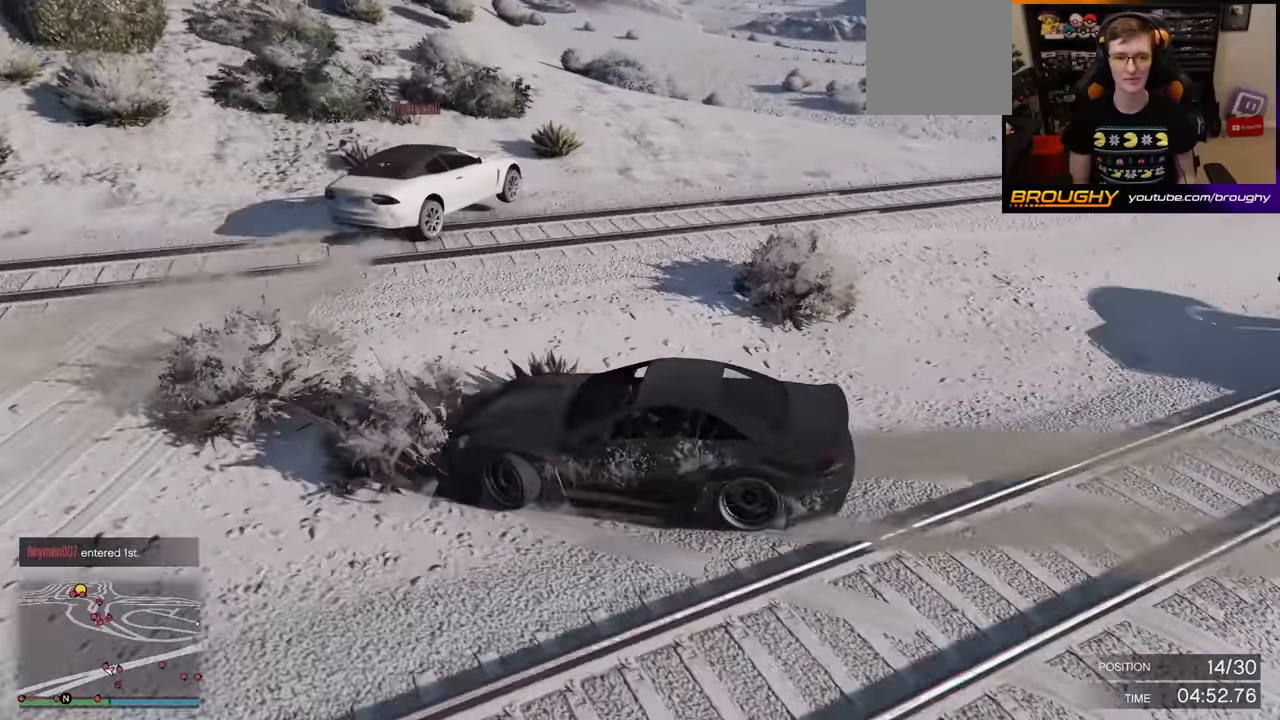
{"buttons": ["R2"], "left_stick": "right", "right_stick": "down-right", "events": [[100, "R2", "down"], [367, "R2", "up"], [433, "R2", "down"]]}
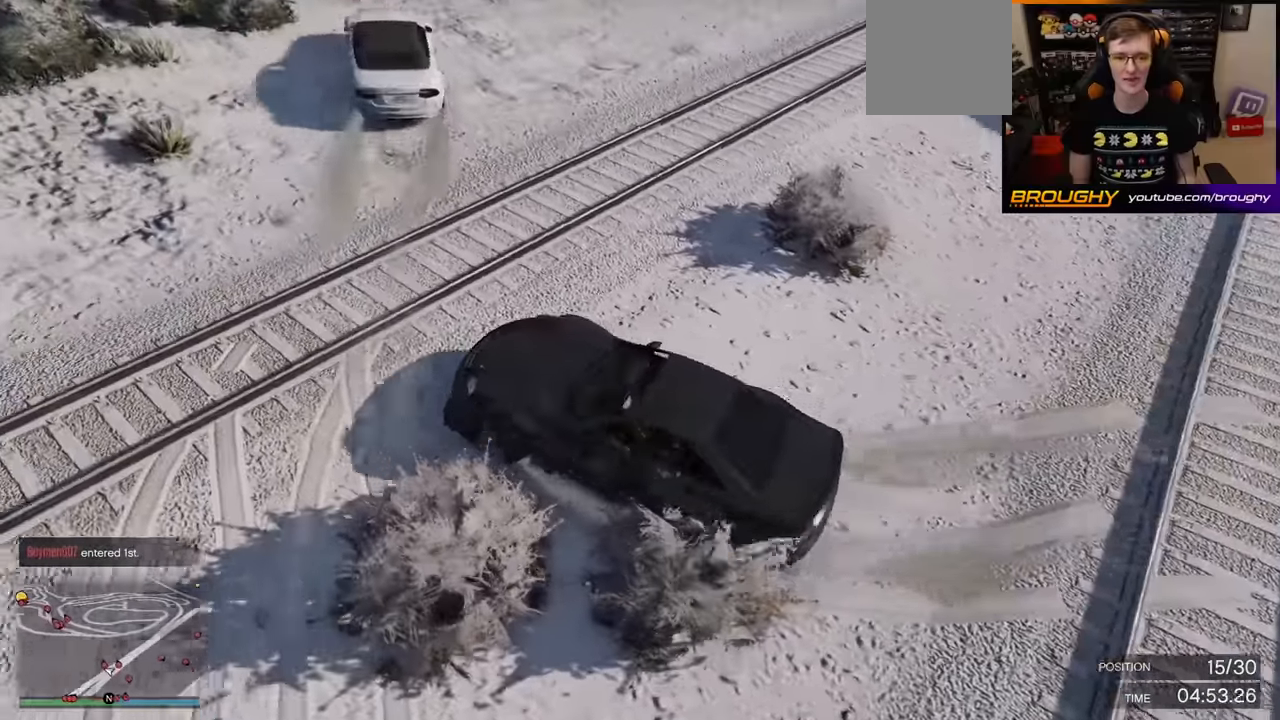
{"buttons": ["R2"], "left_stick": "center", "right_stick": "center", "events": [[117, "R2", "up"], [183, "left_stick", "center"], [283, "R2", "down"], [350, "right_stick", "center"]]}
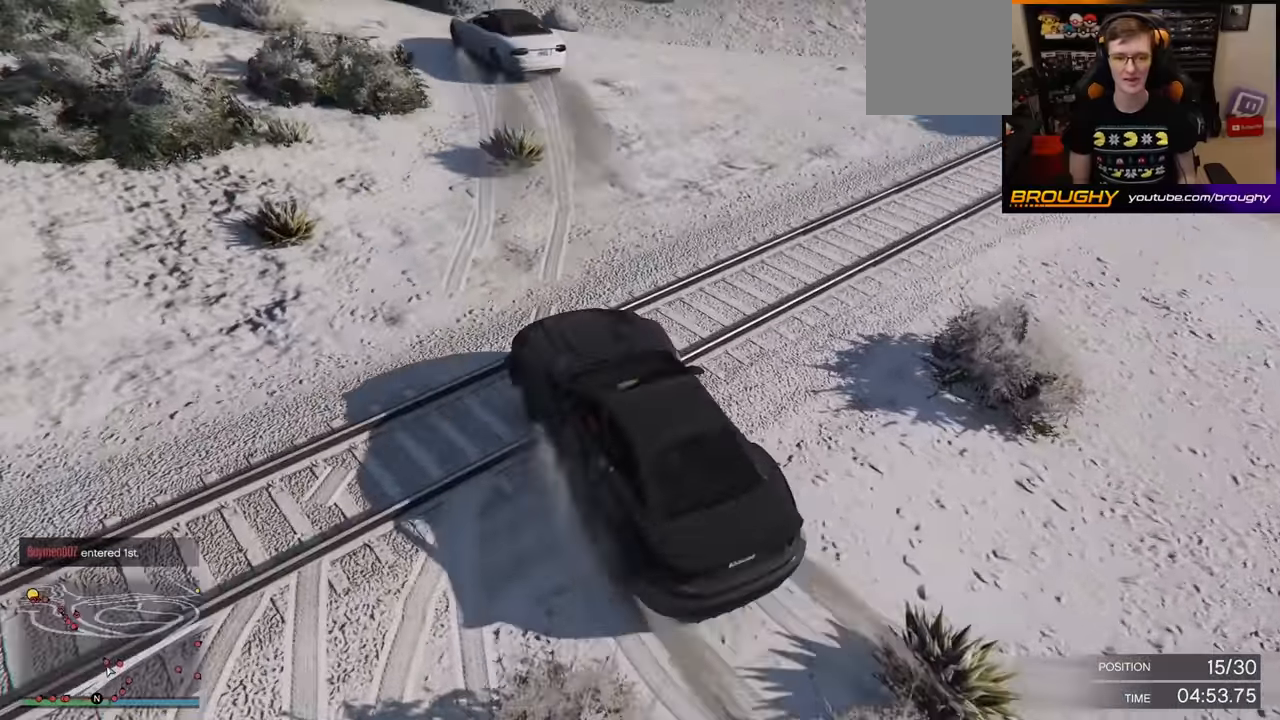
{"buttons": ["R2"], "left_stick": "center", "right_stick": "center", "events": []}
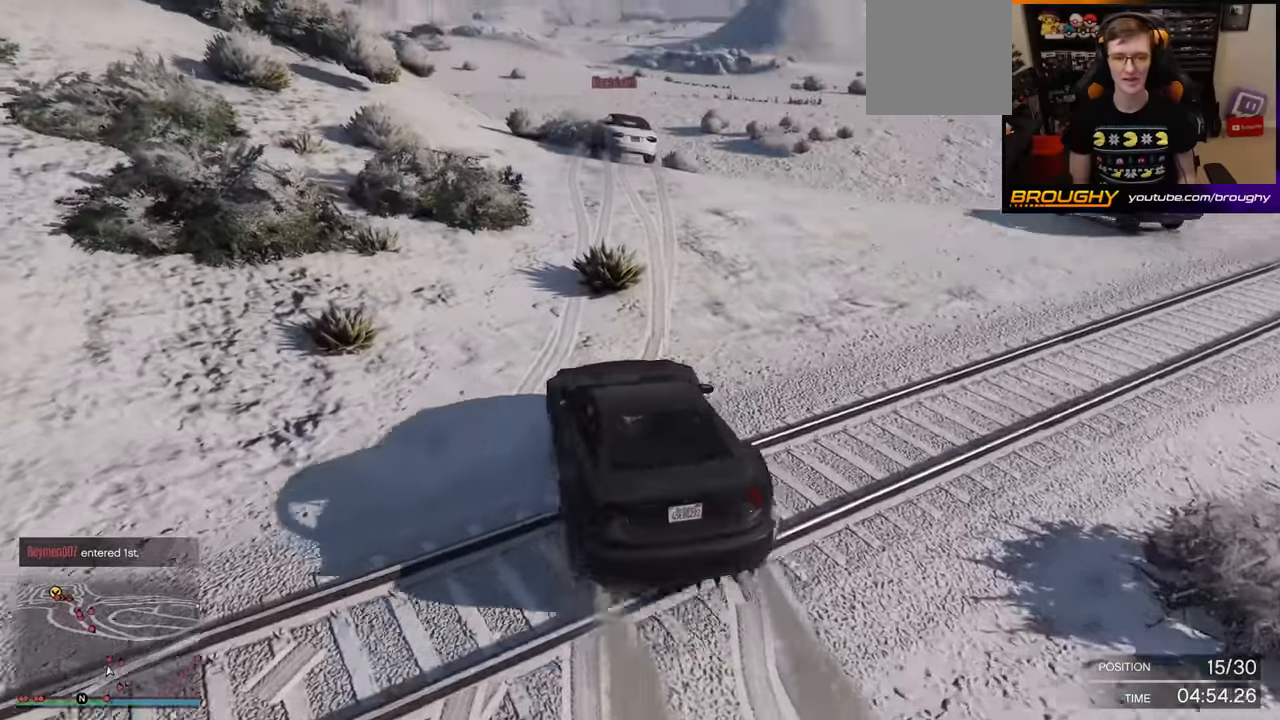
{"buttons": ["R2"], "left_stick": "center", "right_stick": "center", "events": []}
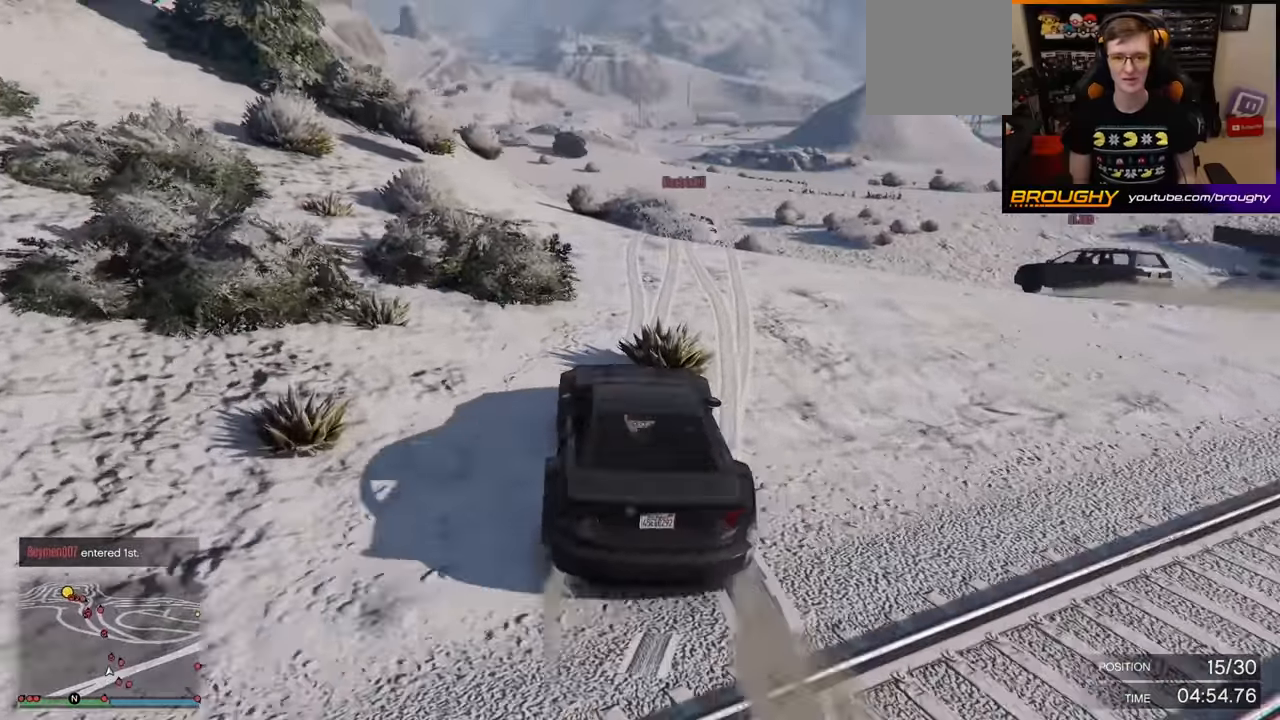
{"buttons": ["R2"], "left_stick": "center", "right_stick": "center", "events": [[83, "left_stick", "up-left"], [267, "left_stick", "center"]]}
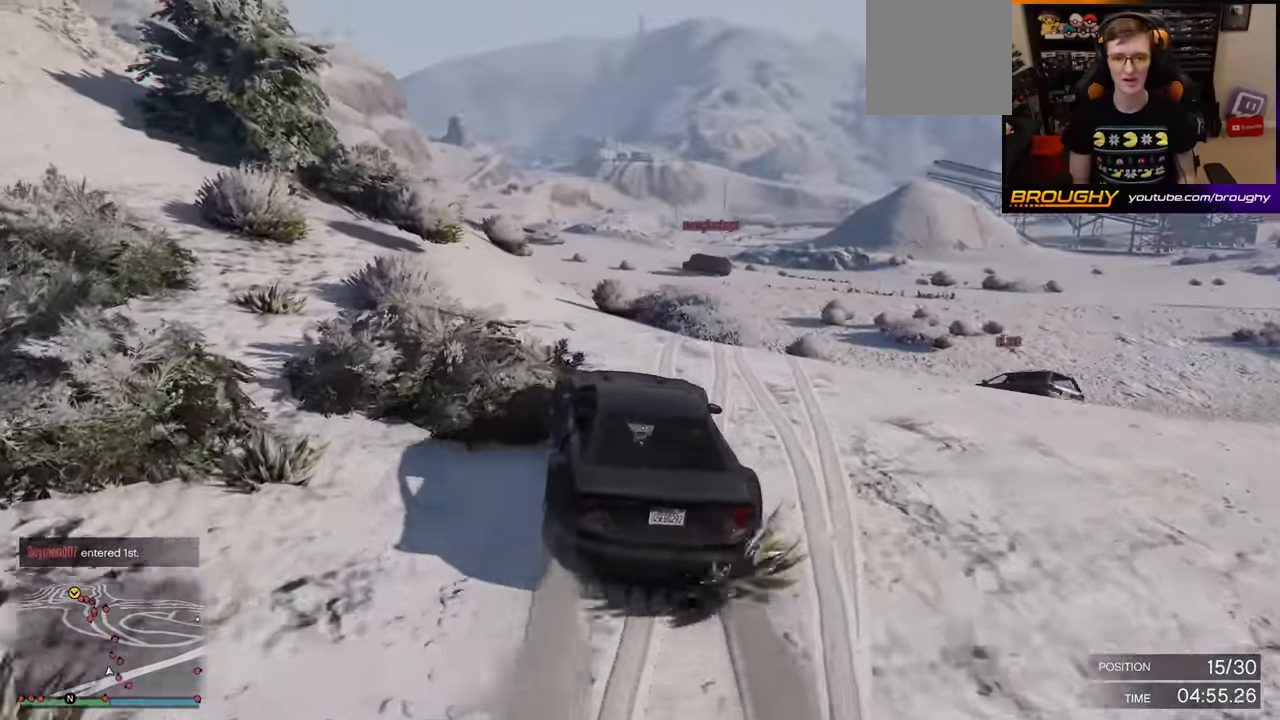
{"buttons": ["R2"], "left_stick": "up-left", "right_stick": "center", "events": [[83, "left_stick", "up-left"], [217, "left_stick", "center"], [467, "left_stick", "up-left"]]}
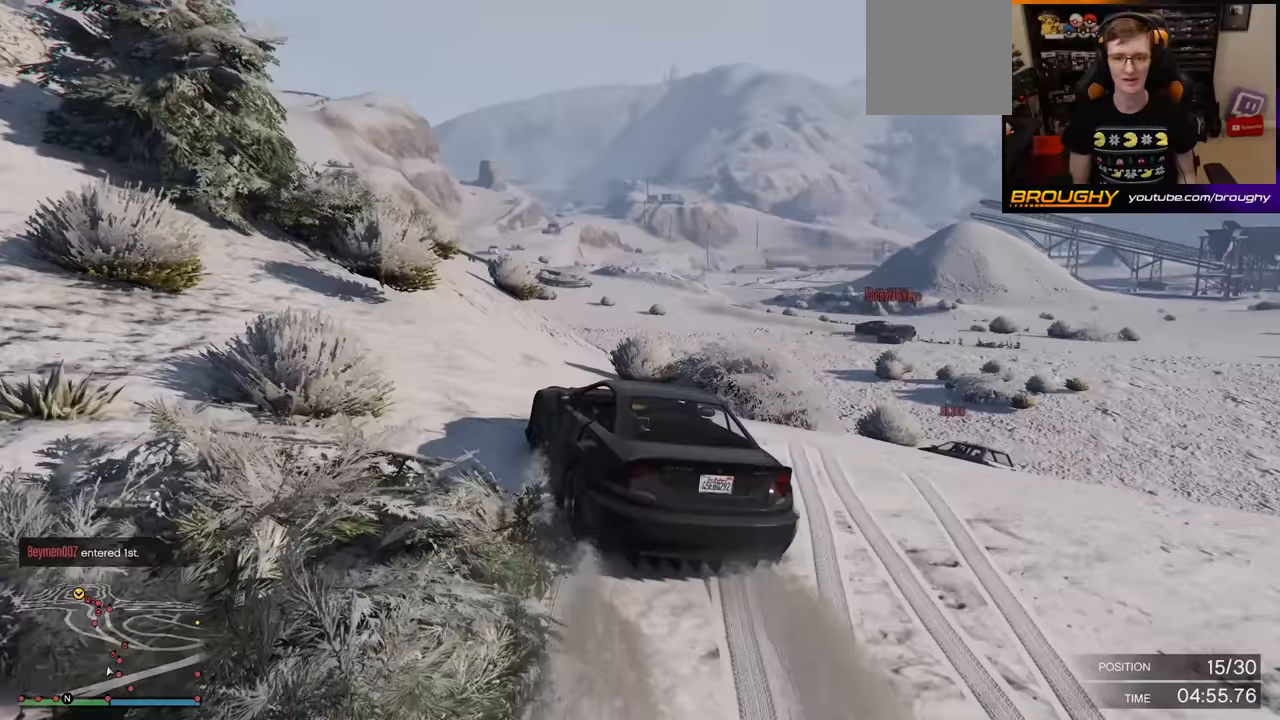
{"buttons": ["R2"], "left_stick": "center", "right_stick": "center", "events": [[100, "left_stick", "center"], [300, "left_stick", "right"], [500, "left_stick", "center"]]}
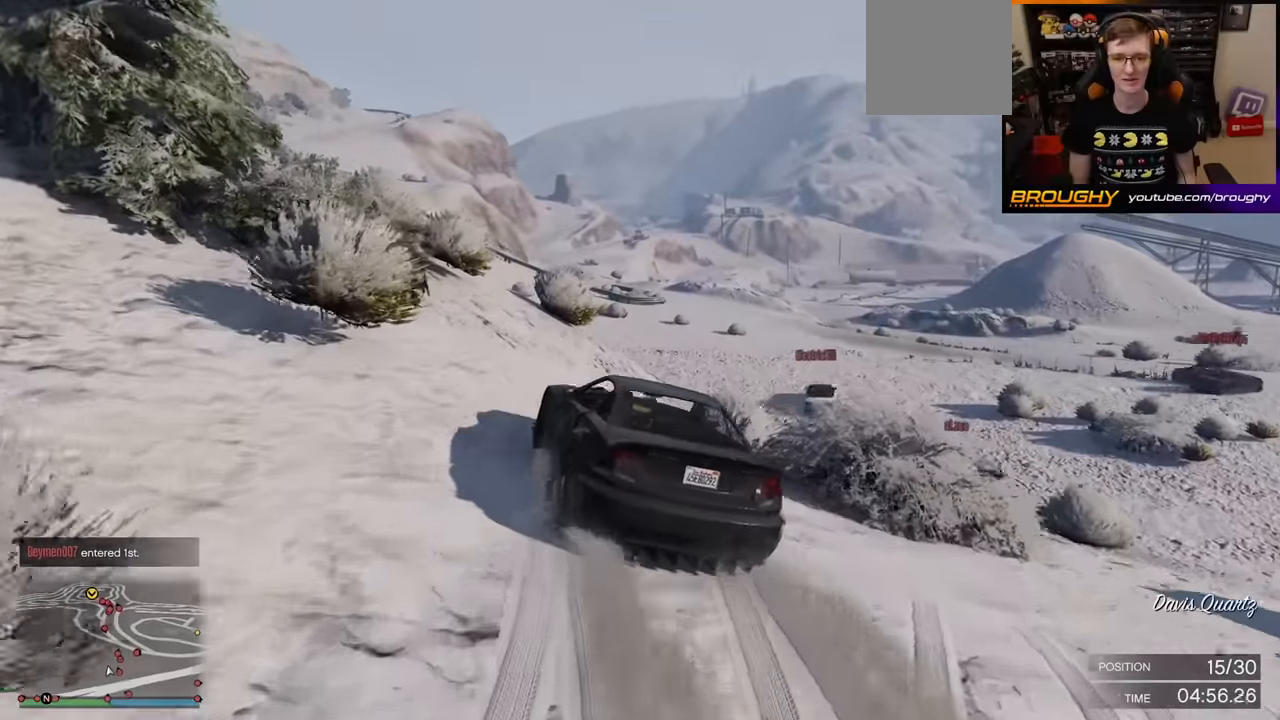
{"buttons": ["R2"], "left_stick": "center", "right_stick": "center", "events": []}
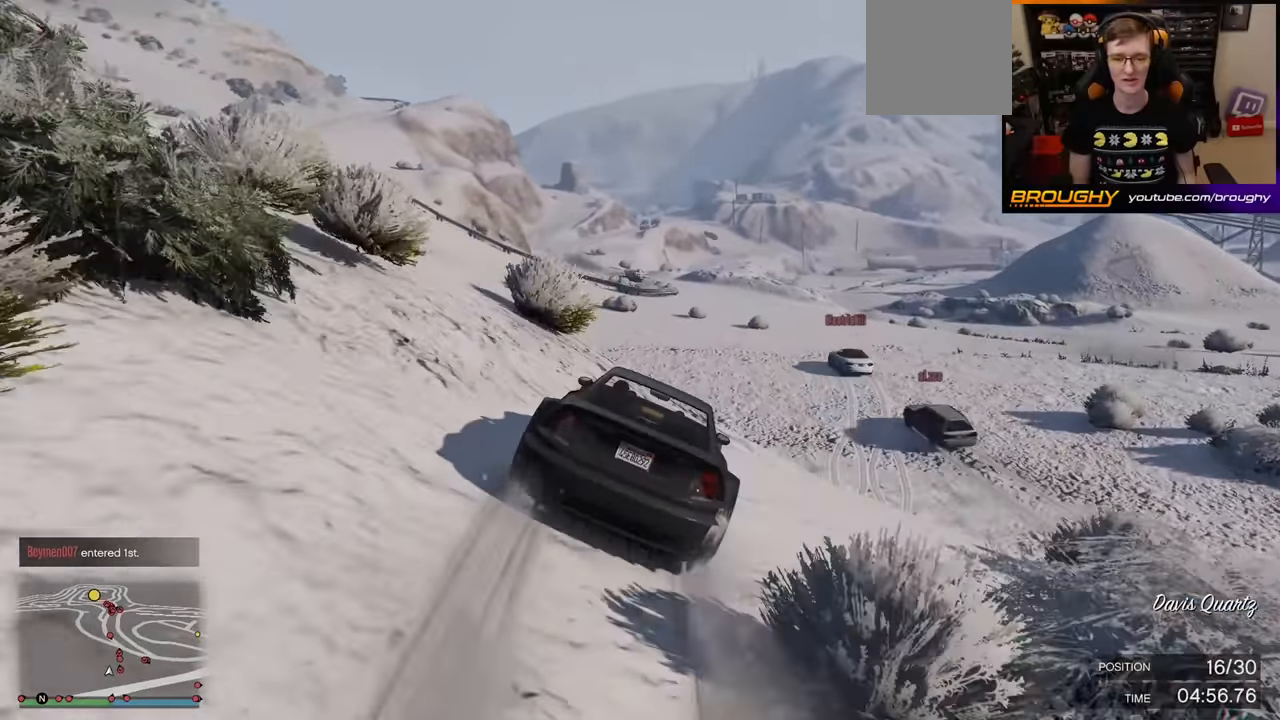
{"buttons": [], "left_stick": "down", "right_stick": "center", "events": [[250, "left_stick", "left"], [283, "R2", "up"], [450, "left_stick", "down"]]}
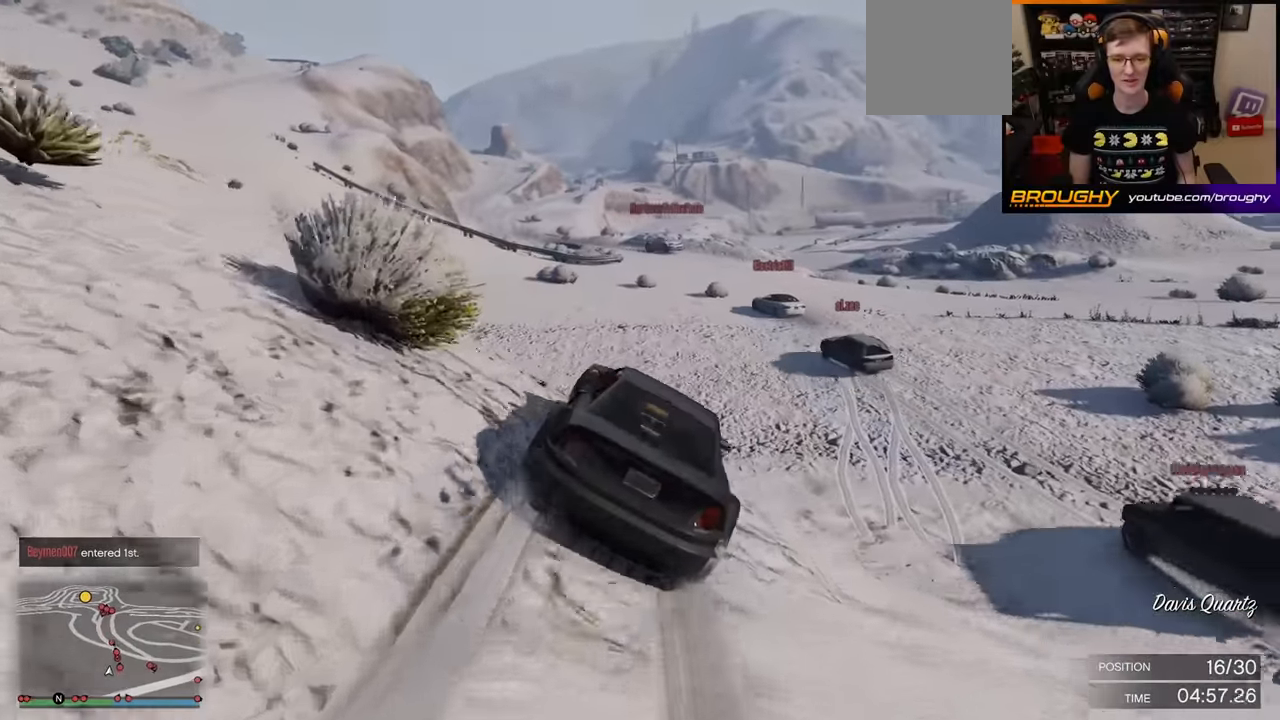
{"buttons": ["R2"], "left_stick": "down-left", "right_stick": "center", "events": [[150, "R2", "down"], [217, "left_stick", "down-left"]]}
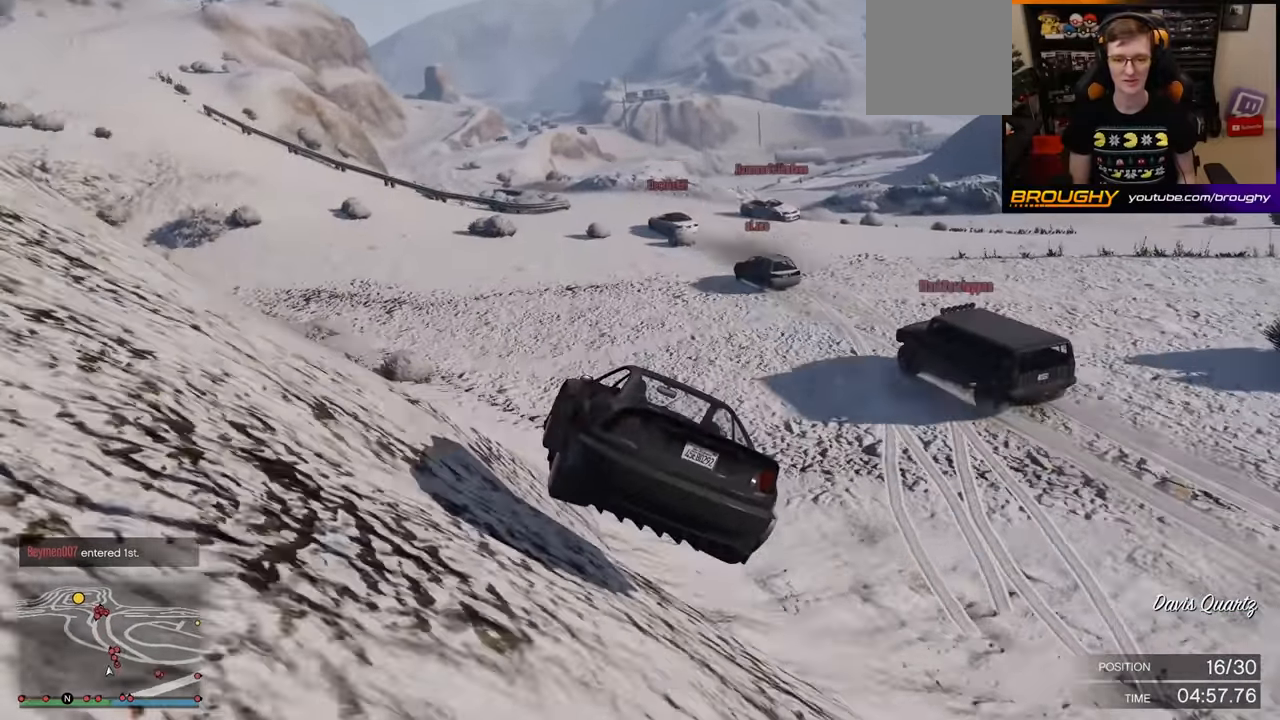
{"buttons": ["R2"], "left_stick": "center", "right_stick": "center", "events": [[33, "left_stick", "right"], [233, "R2", "up"], [283, "R2", "down"], [283, "left_stick", "center"]]}
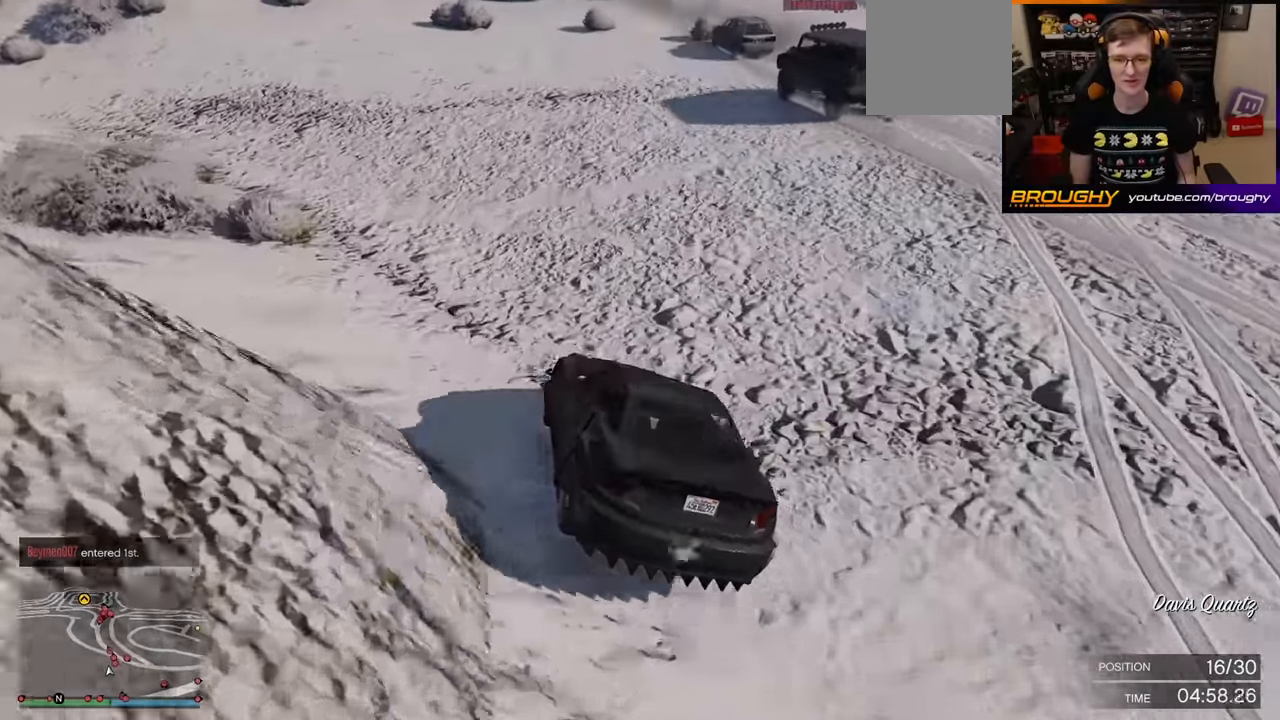
{"buttons": ["R2"], "left_stick": "center", "right_stick": "center", "events": []}
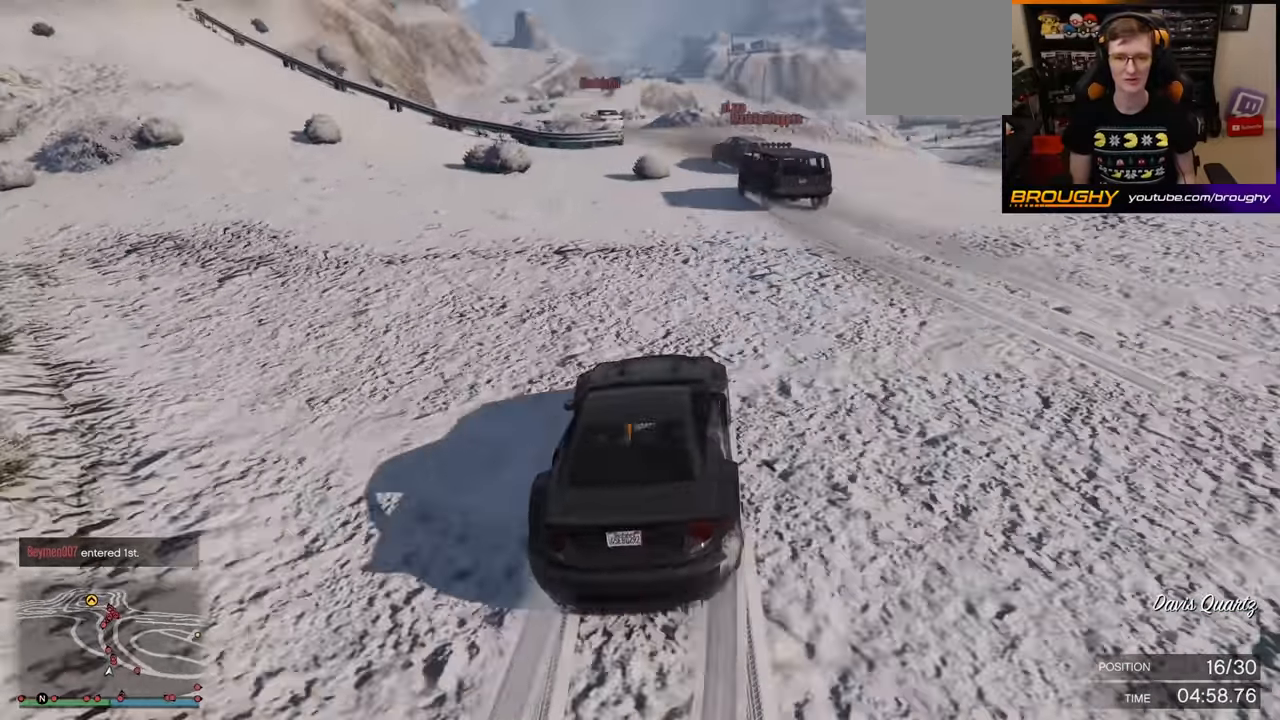
{"buttons": ["R2"], "left_stick": "center", "right_stick": "center", "events": []}
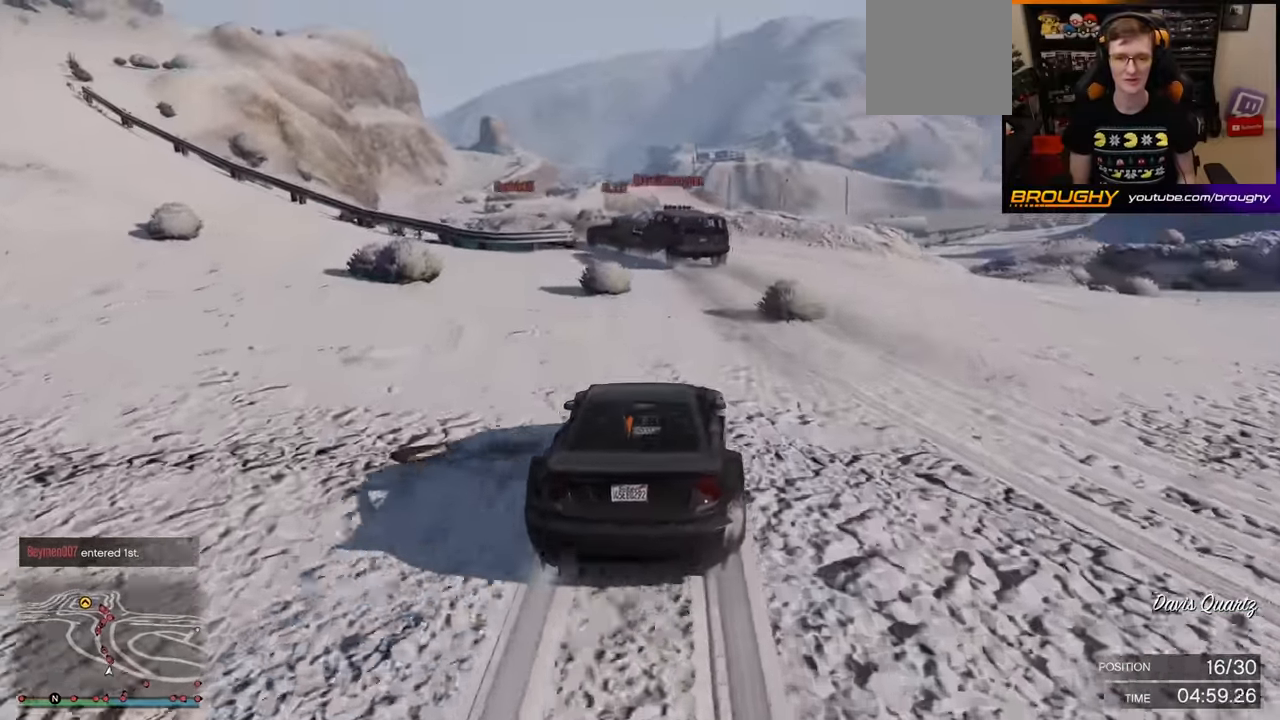
{"buttons": [], "left_stick": "center", "right_stick": "center", "events": [[167, "R2", "up"], [233, "left_stick", "up-left"], [483, "left_stick", "center"]]}
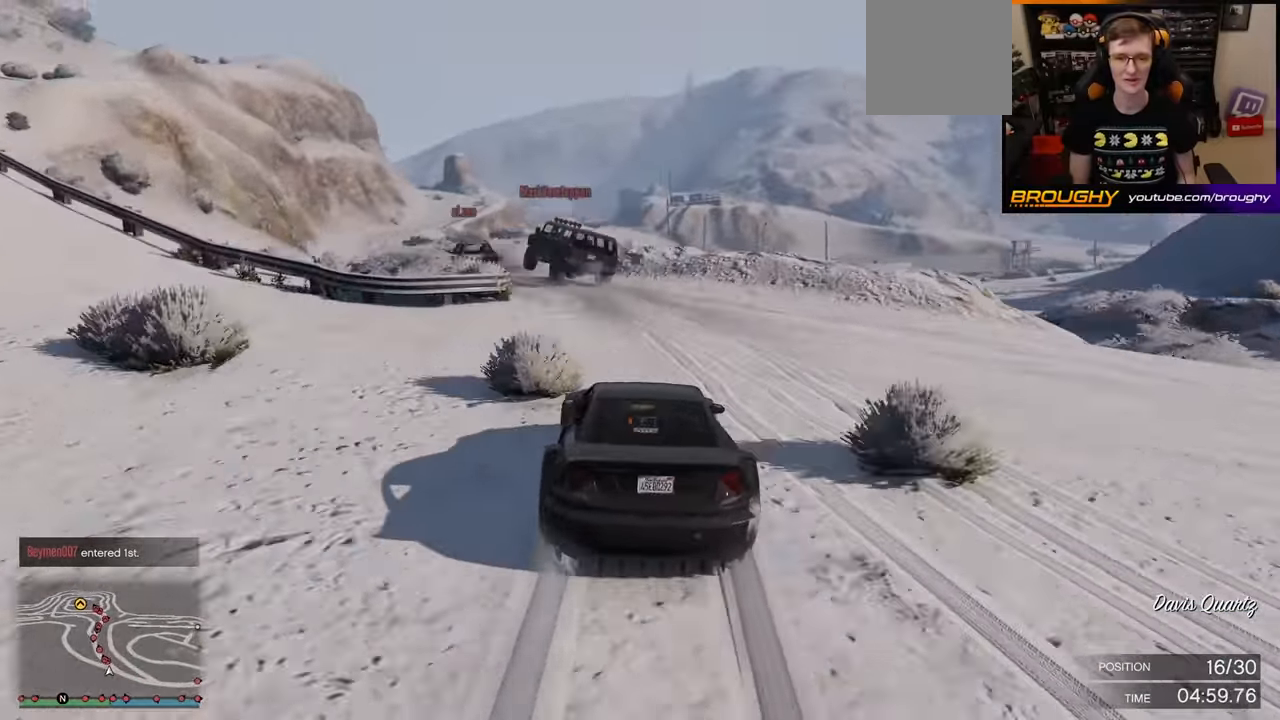
{"buttons": [], "left_stick": "center", "right_stick": "center", "events": [[83, "left_stick", "up-left"], [183, "left_stick", "center"], [200, "R2", "down"], [500, "R2", "up"]]}
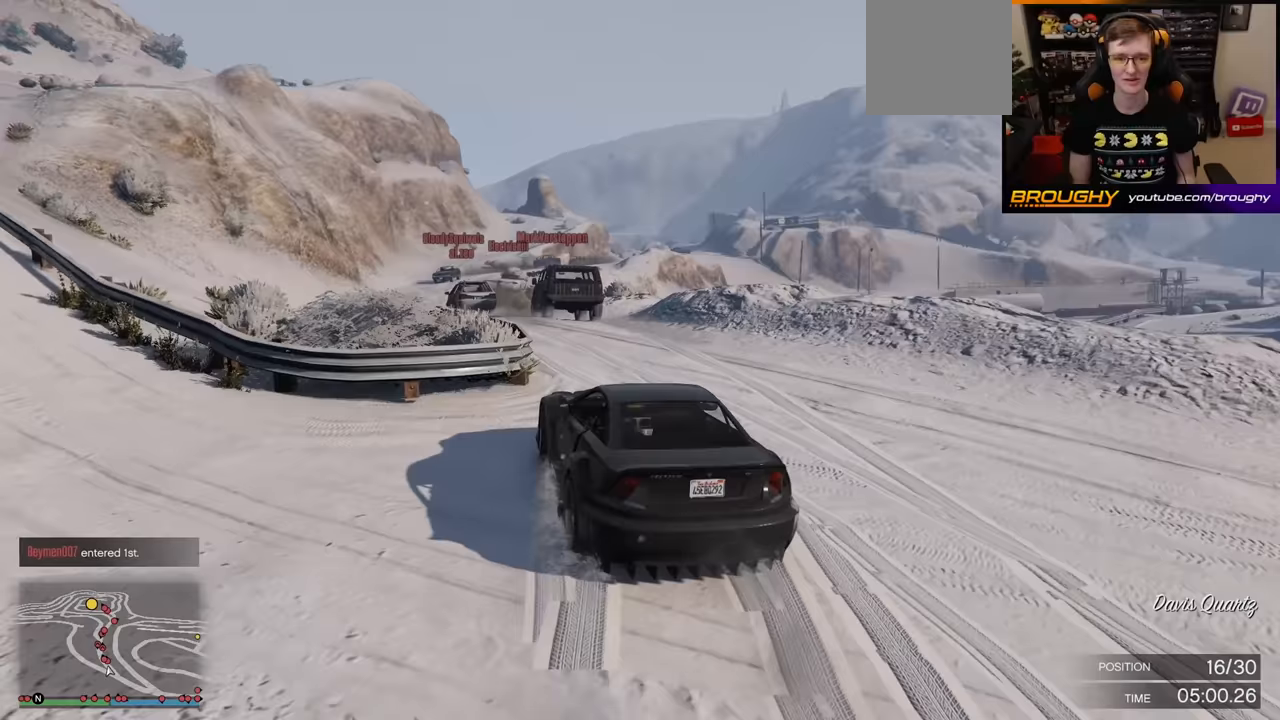
{"buttons": ["R2"], "left_stick": "center", "right_stick": "center", "events": [[133, "R2", "down"], [250, "left_stick", "up-left"], [417, "left_stick", "center"]]}
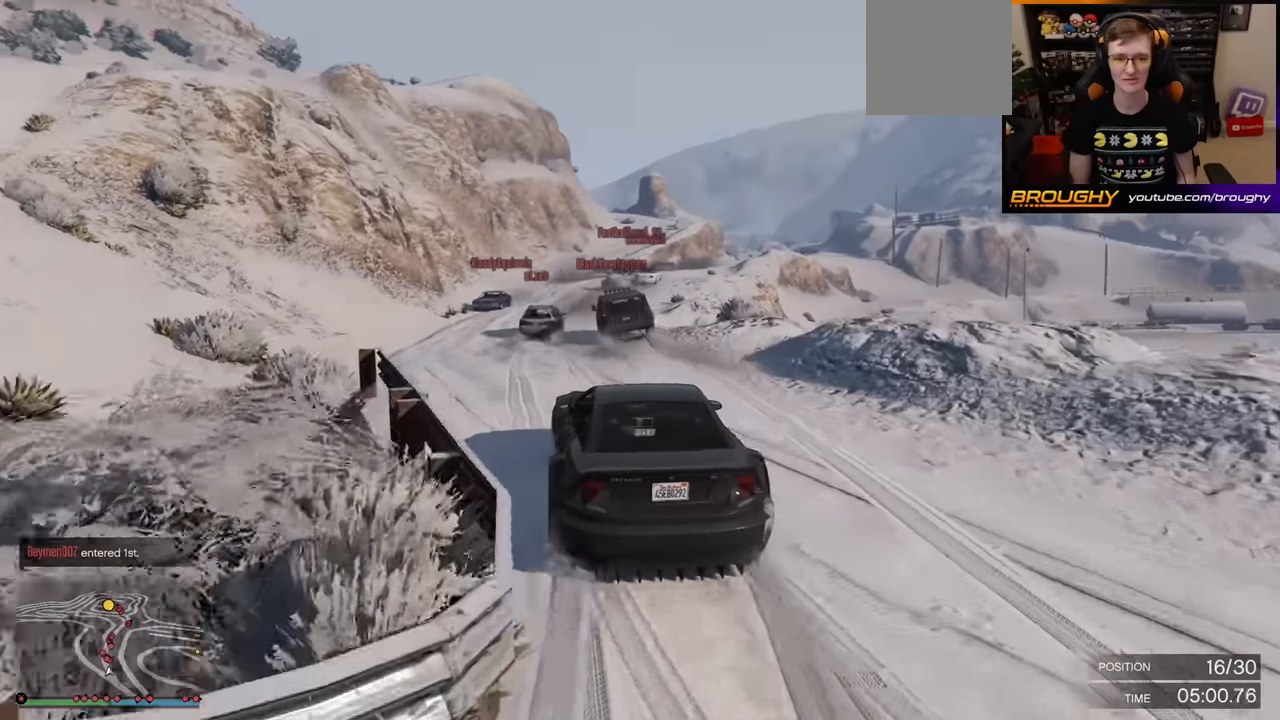
{"buttons": ["R2"], "left_stick": "center", "right_stick": "center", "events": [[100, "left_stick", "right"], [267, "left_stick", "center"]]}
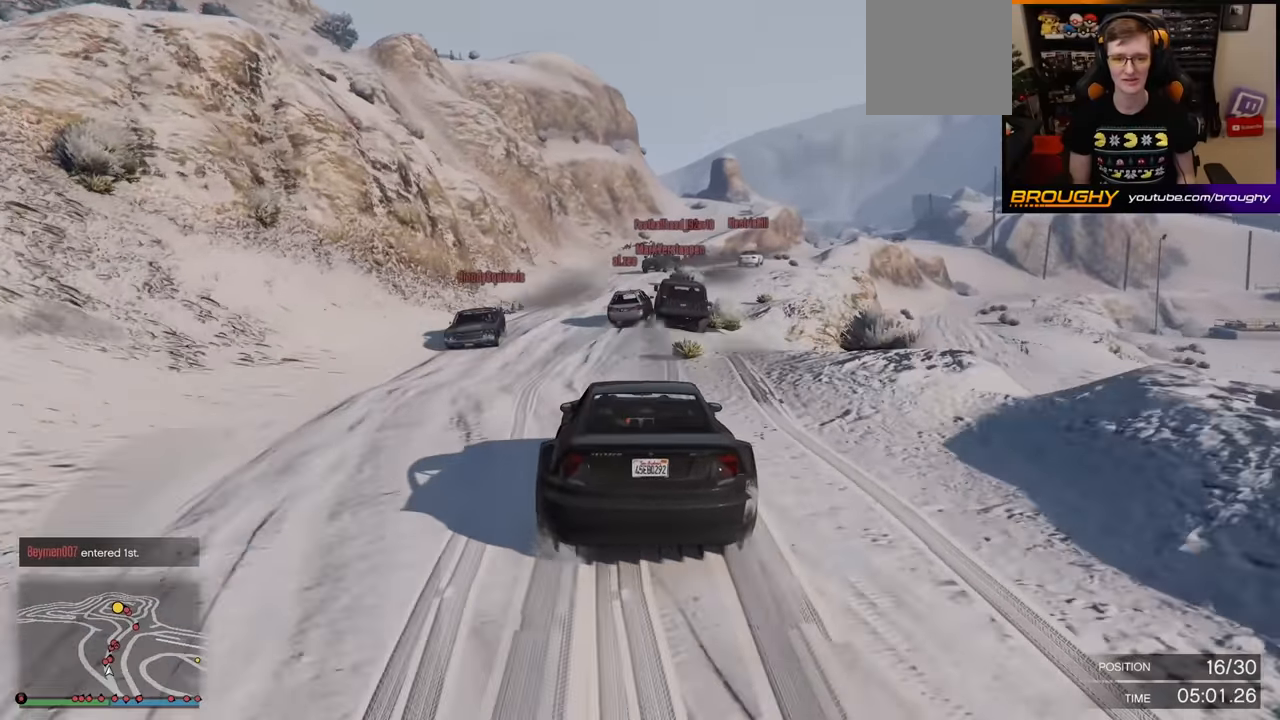
{"buttons": ["R2"], "left_stick": "center", "right_stick": "center", "events": []}
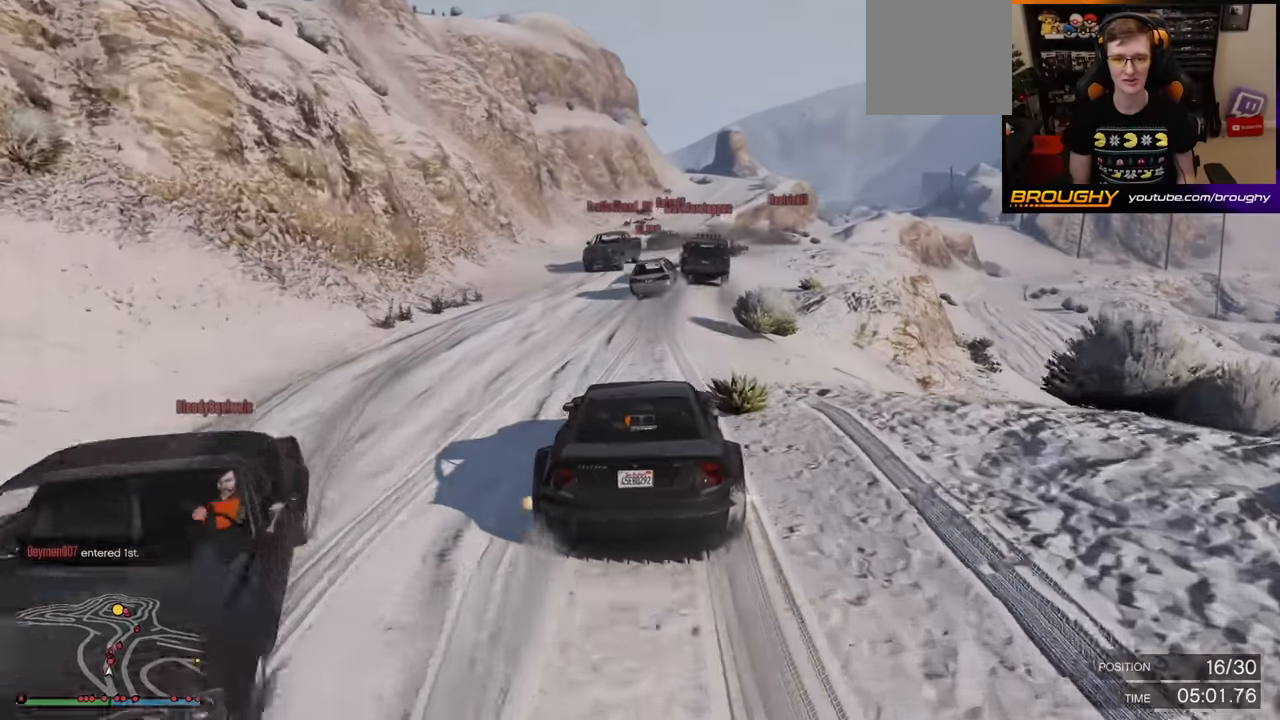
{"buttons": ["R2"], "left_stick": "center", "right_stick": "center", "events": [[83, "left_stick", "right"], [200, "left_stick", "center"]]}
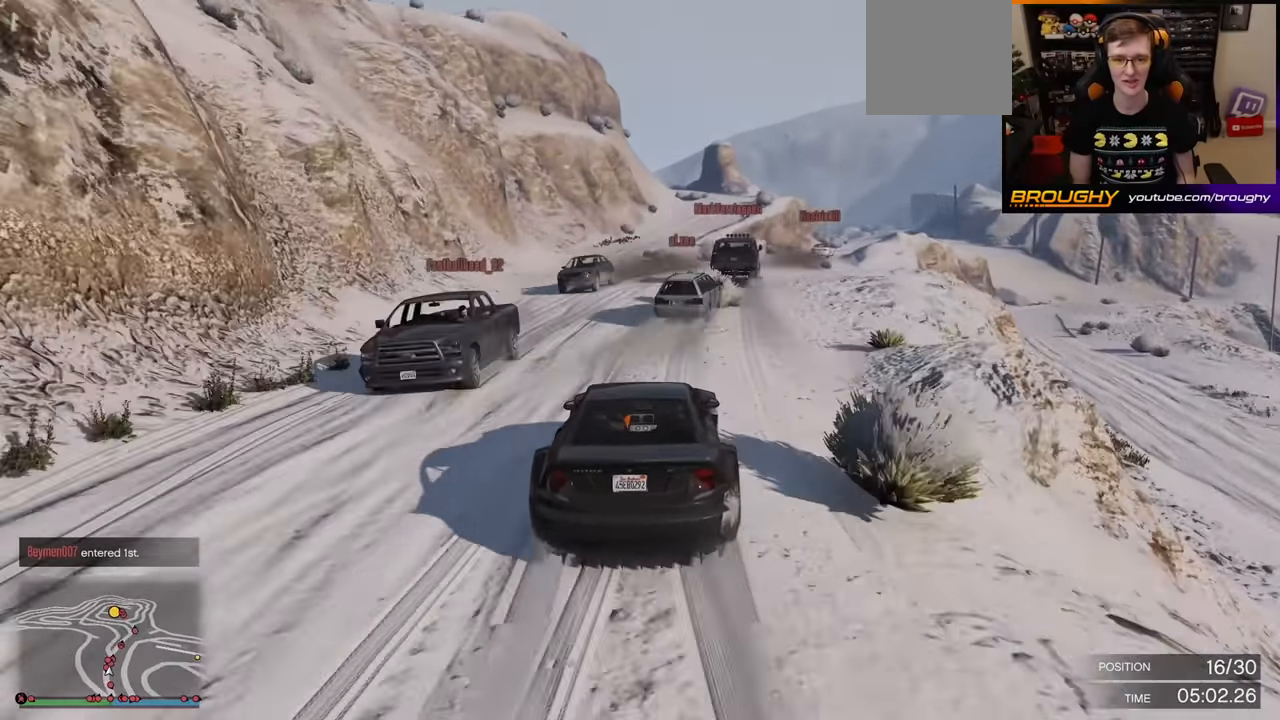
{"buttons": [], "left_stick": "right", "right_stick": "center", "events": [[83, "left_stick", "right"], [167, "R2", "up"], [267, "left_stick", "center"], [483, "left_stick", "right"]]}
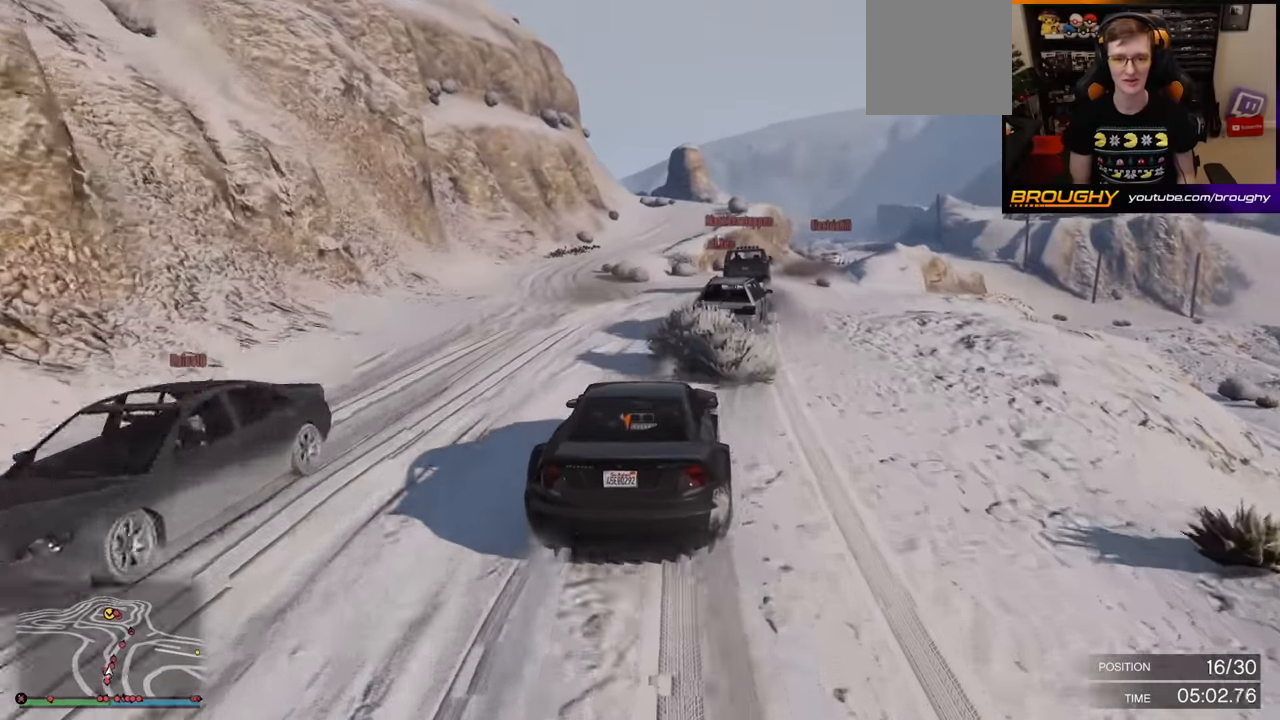
{"buttons": [], "left_stick": "center", "right_stick": "center", "events": [[100, "R2", "down"], [150, "left_stick", "center"], [350, "left_stick", "right"], [483, "R2", "up"], [500, "left_stick", "center"]]}
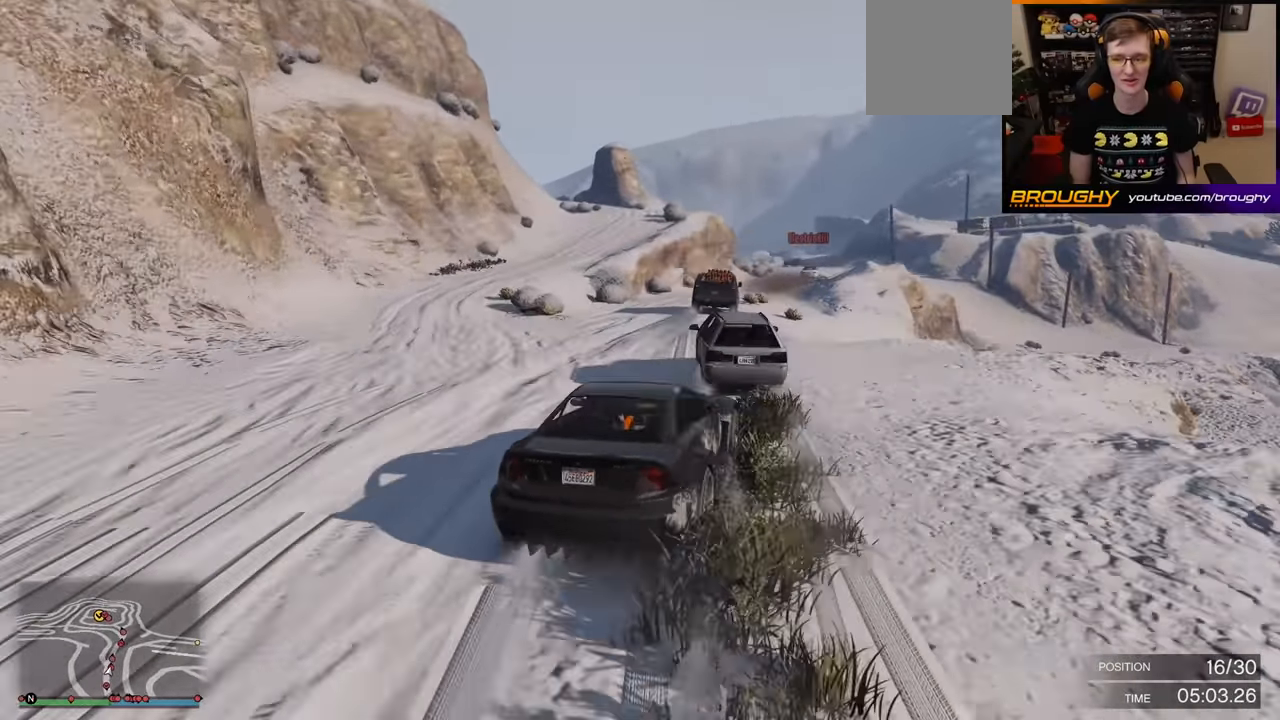
{"buttons": [], "left_stick": "left", "right_stick": "center", "events": [[33, "left_stick", "left"], [217, "R2", "down"], [267, "left_stick", "center"], [417, "left_stick", "left"], [433, "R2", "up"]]}
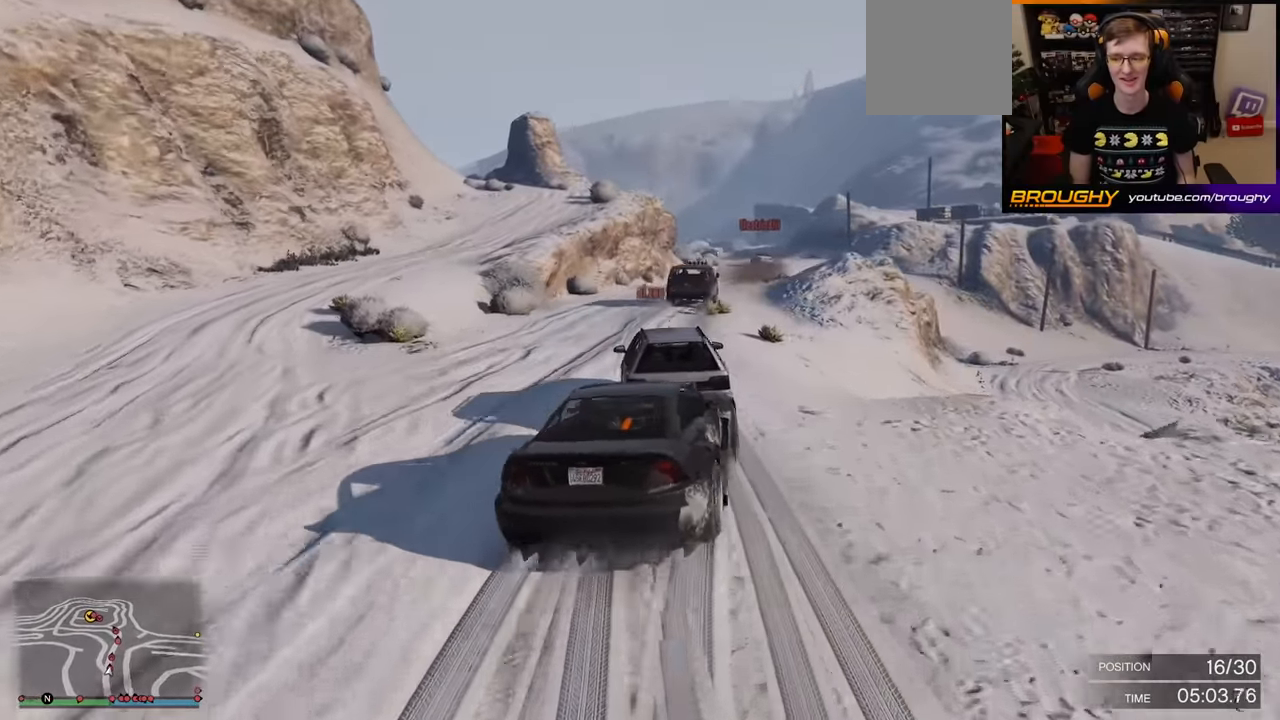
{"buttons": ["R2"], "left_stick": "center", "right_stick": "center", "events": [[67, "left_stick", "center"], [133, "left_stick", "right"], [317, "R2", "down"], [317, "left_stick", "center"]]}
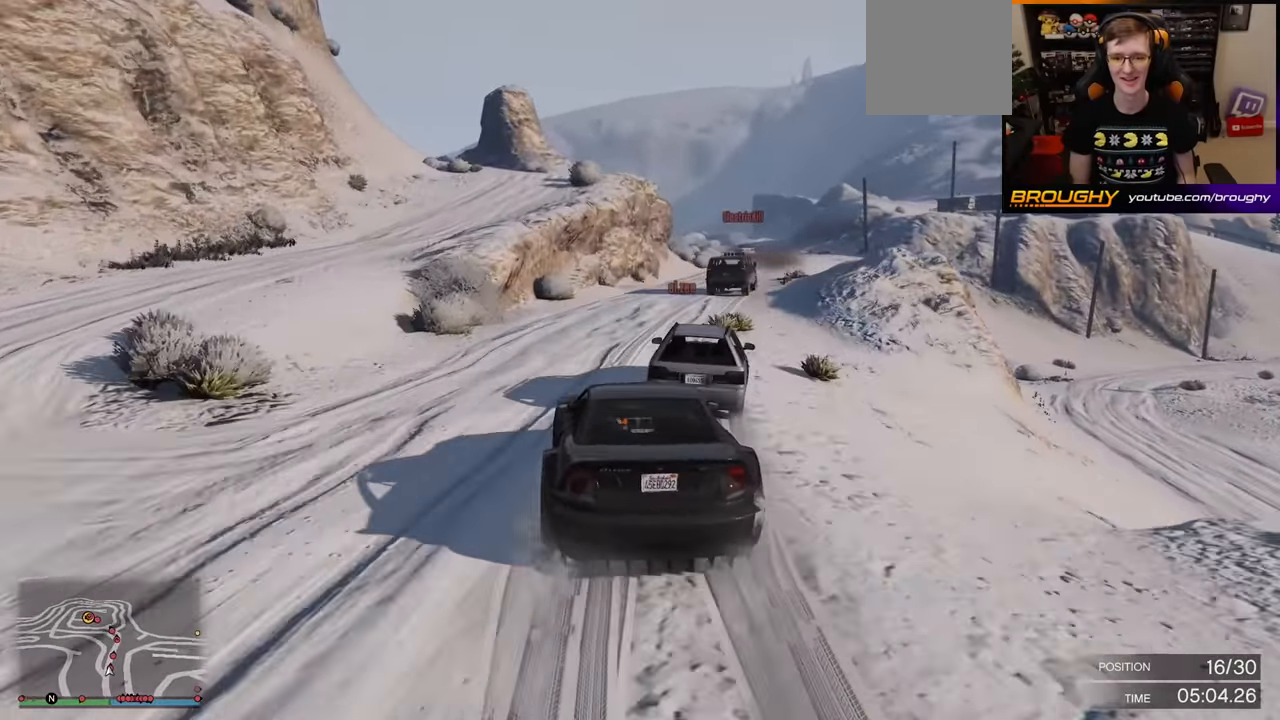
{"buttons": ["R2"], "left_stick": "center", "right_stick": "center", "events": [[33, "left_stick", "right"], [233, "left_stick", "center"]]}
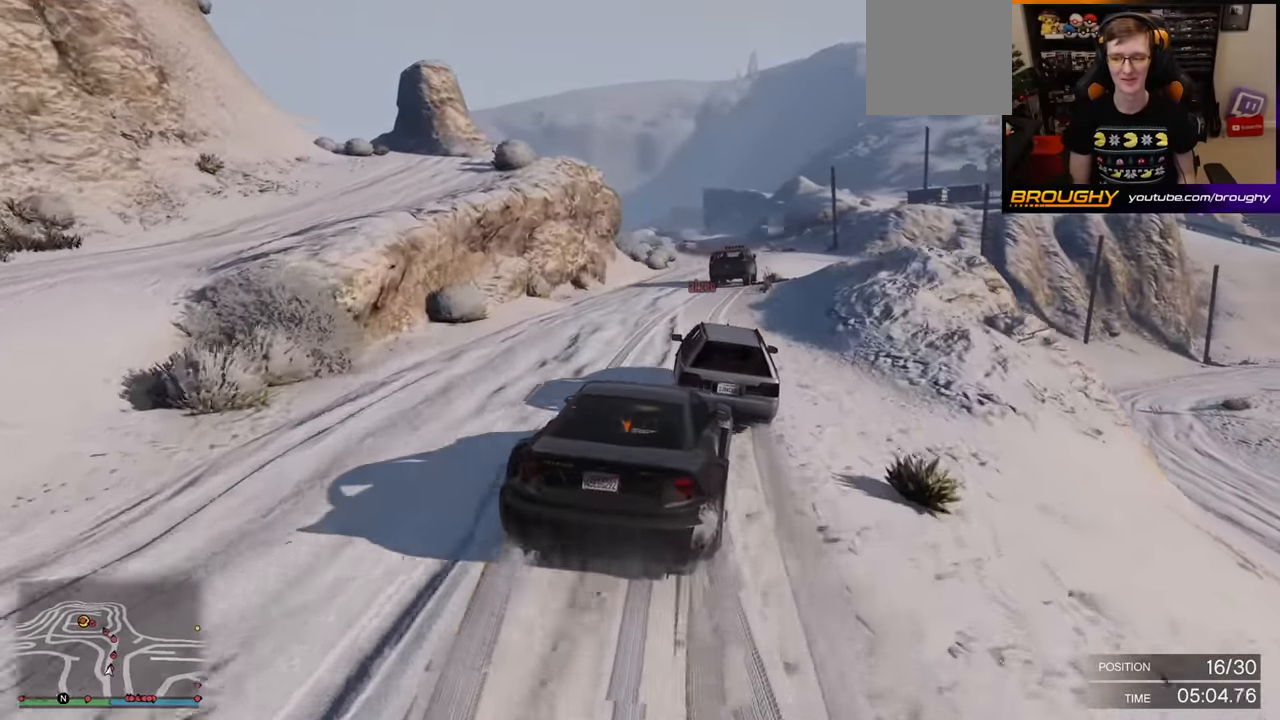
{"buttons": ["R2"], "left_stick": "center", "right_stick": "center", "events": [[100, "R2", "up"], [217, "R2", "down"]]}
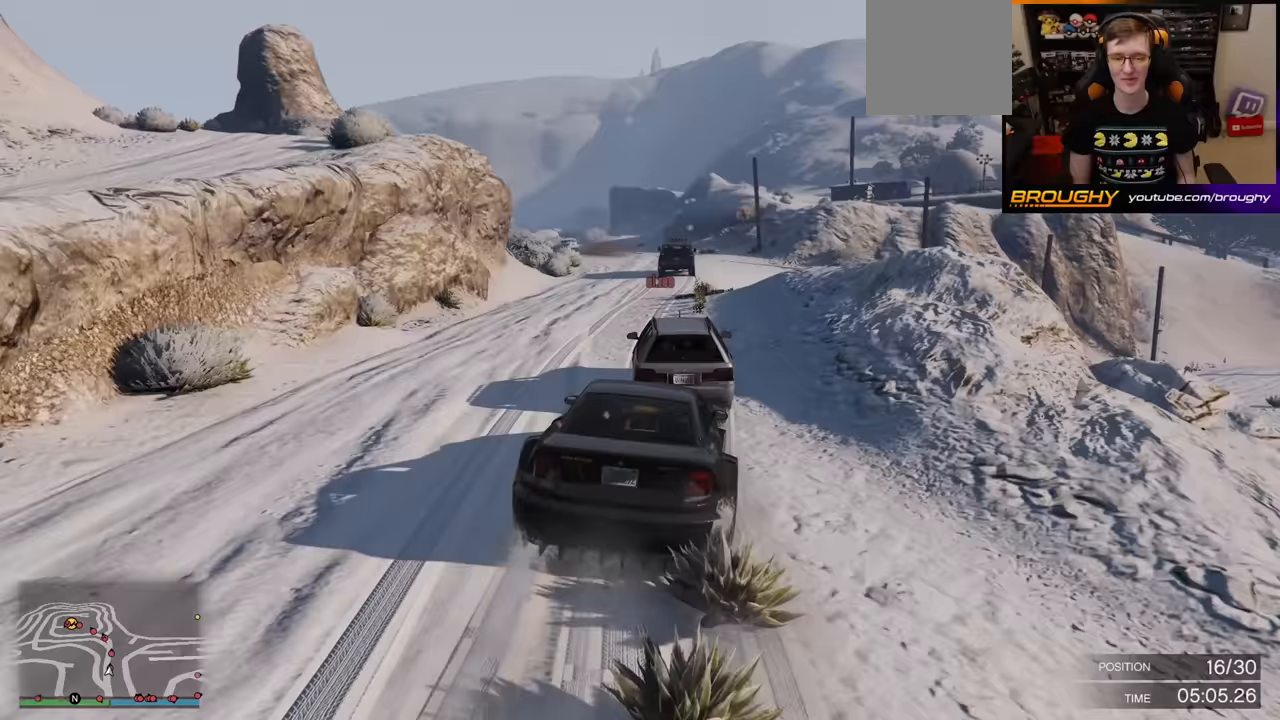
{"buttons": ["R2"], "left_stick": "up-left", "right_stick": "center", "events": [[33, "R2", "up"], [233, "R2", "down"], [467, "left_stick", "up-left"]]}
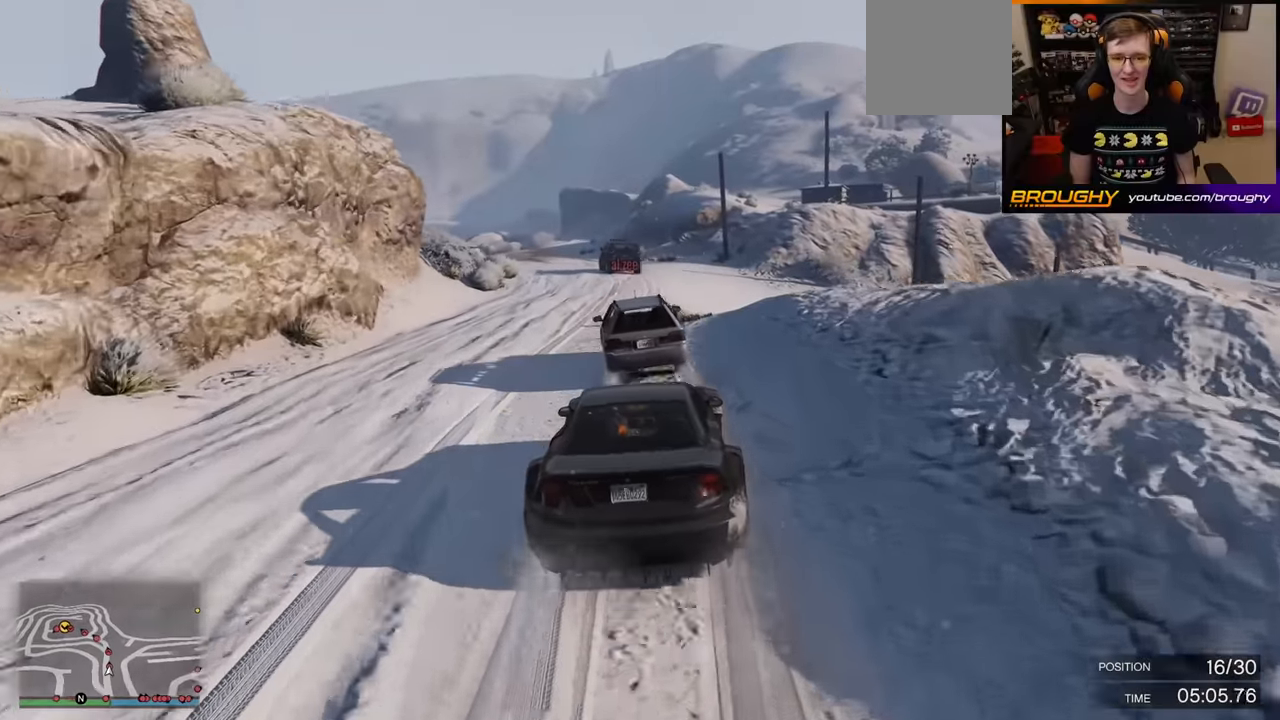
{"buttons": ["R2"], "left_stick": "right", "right_stick": "center", "events": [[100, "left_stick", "center"], [483, "left_stick", "right"]]}
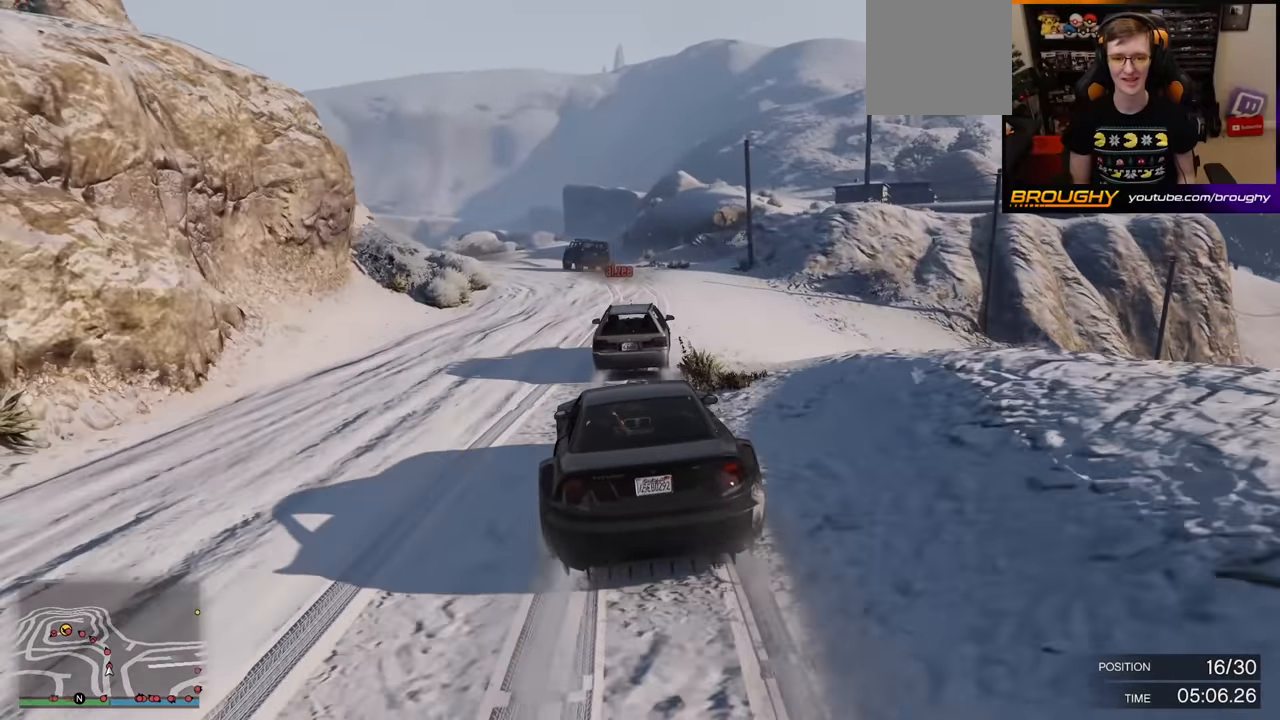
{"buttons": ["R2"], "left_stick": "center", "right_stick": "center", "events": [[133, "left_stick", "center"]]}
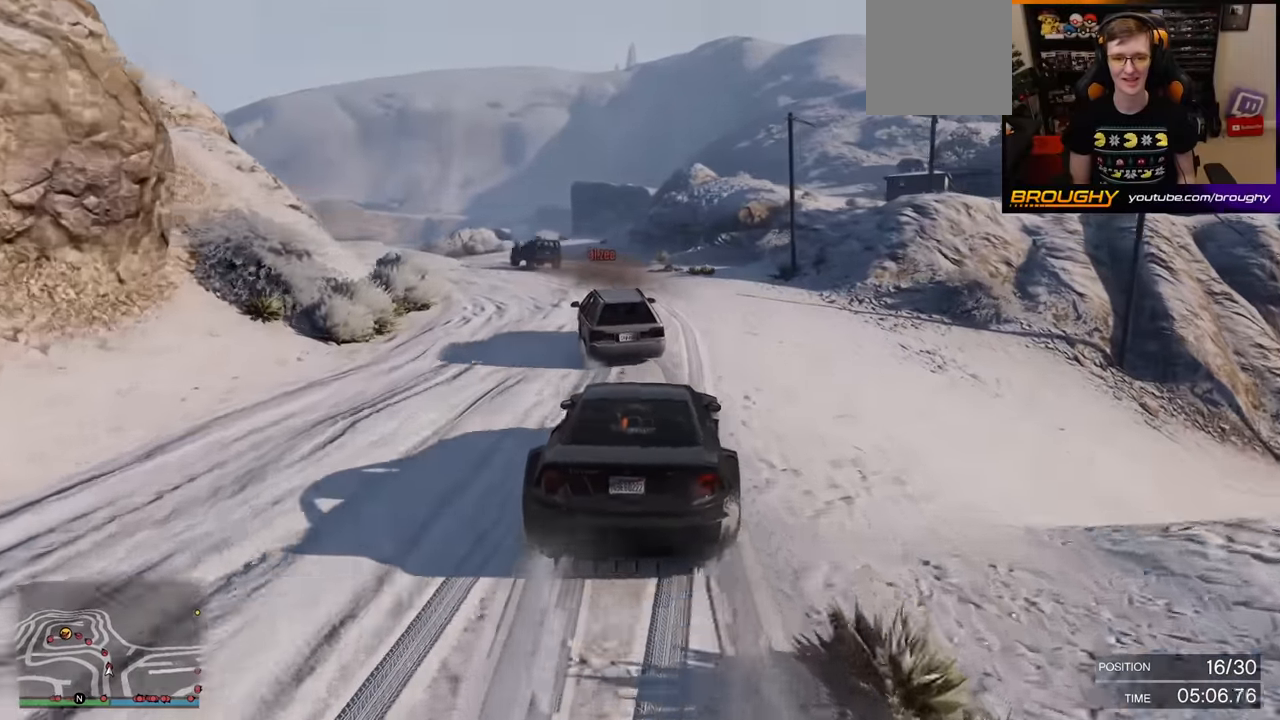
{"buttons": [], "left_stick": "up-left", "right_stick": "down-left", "events": [[167, "left_stick", "up-left"], [167, "right_stick", "down-left"], [450, "R2", "up"]]}